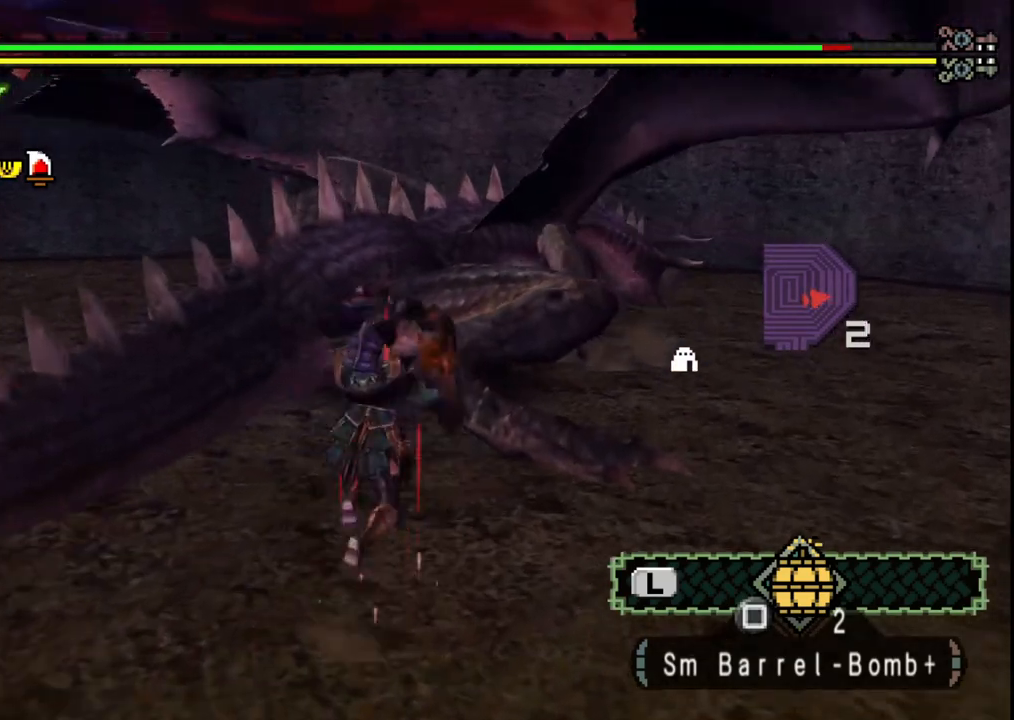
Gameplay with a controller (Xbox layout); each line is a JSON object with the inputs held at the frame after it (dt_ms = milliseconds from this image to that frame). "events" lists button and stick changes between this image and that frame as [ms after this image, input, new state], when the widget could be followed in between. Not read: L2 L3 R2 R3.
{"dt_ms": 500, "buttons": ["Y"], "left_stick": "up-right", "right_stick": "center", "events": [[200, "Y", "down"], [333, "Y", "up"], [417, "Y", "down"]]}
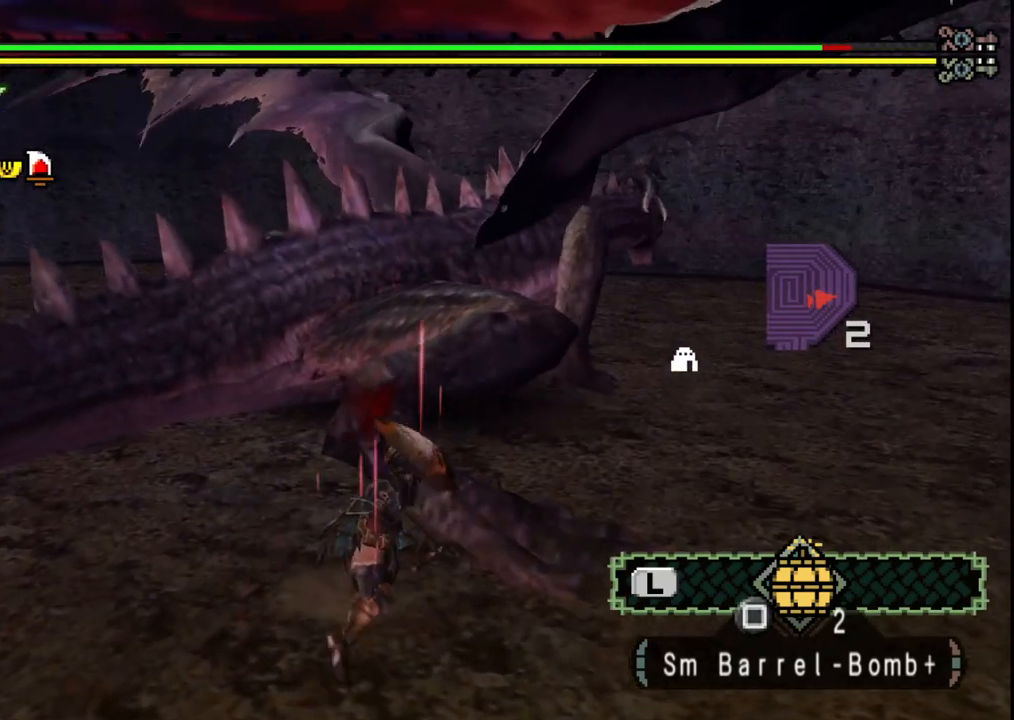
{"dt_ms": 500, "buttons": ["Y"], "left_stick": "up-right", "right_stick": "center", "events": [[33, "Y", "up"], [117, "Y", "down"], [233, "Y", "up"], [300, "Y", "down"], [417, "Y", "up"], [500, "Y", "down"]]}
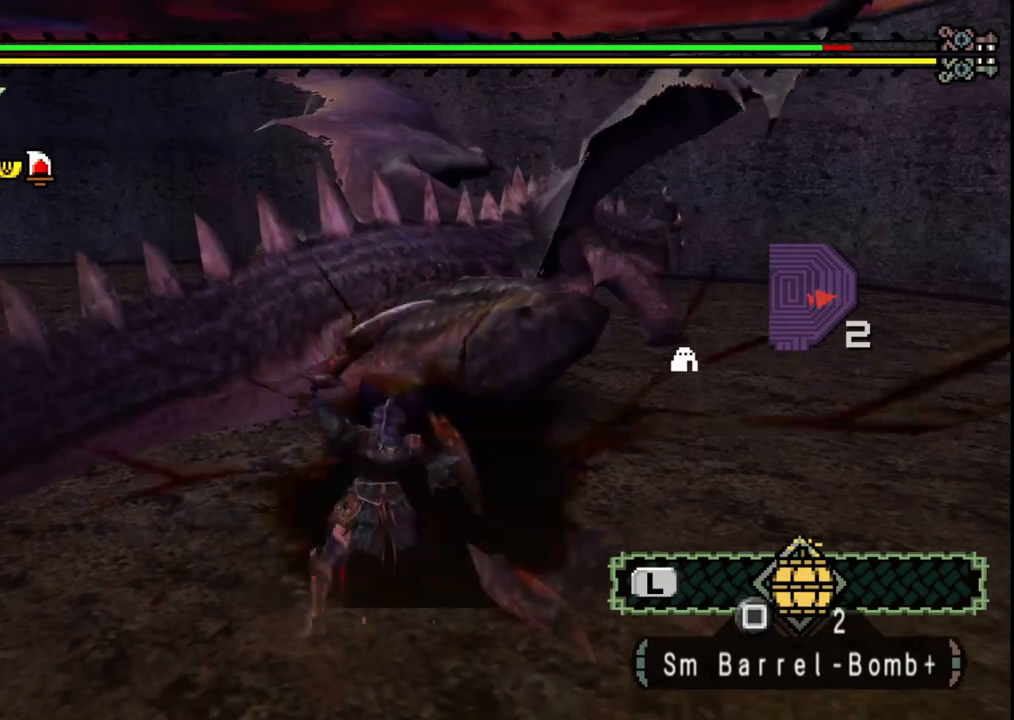
{"dt_ms": 500, "buttons": [], "left_stick": "center", "right_stick": "right", "events": [[100, "Y", "up"], [183, "Y", "down"], [283, "Y", "up"], [467, "left_stick", "center"], [500, "right_stick", "right"]]}
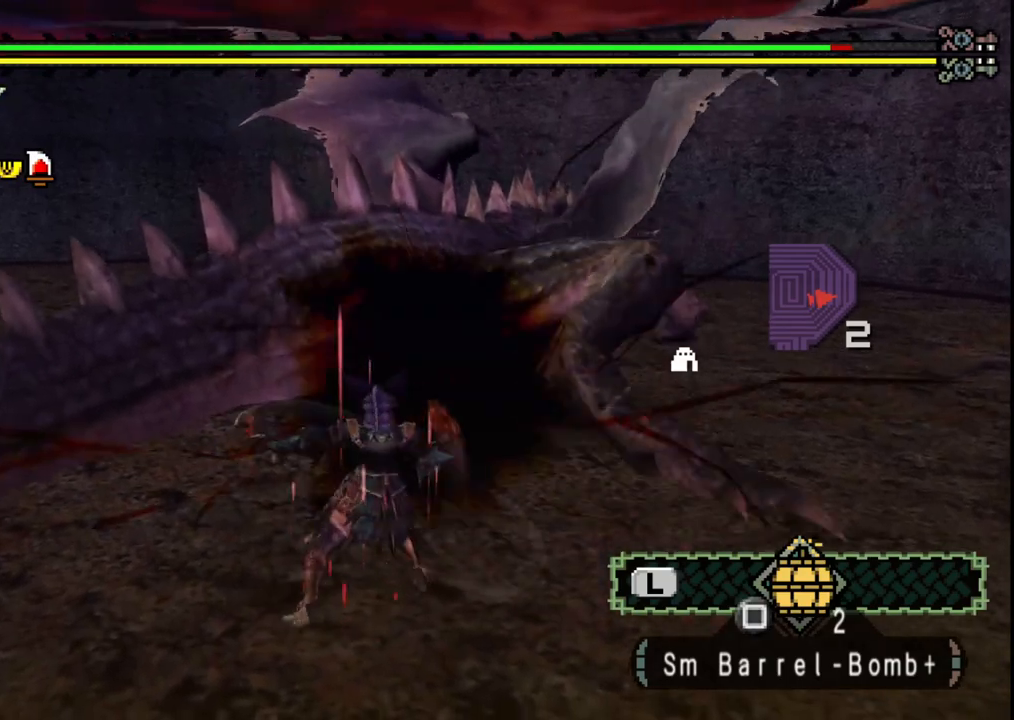
{"dt_ms": 500, "buttons": [], "left_stick": "up-right", "right_stick": "center", "events": [[167, "right_stick", "center"], [183, "left_stick", "up-right"]]}
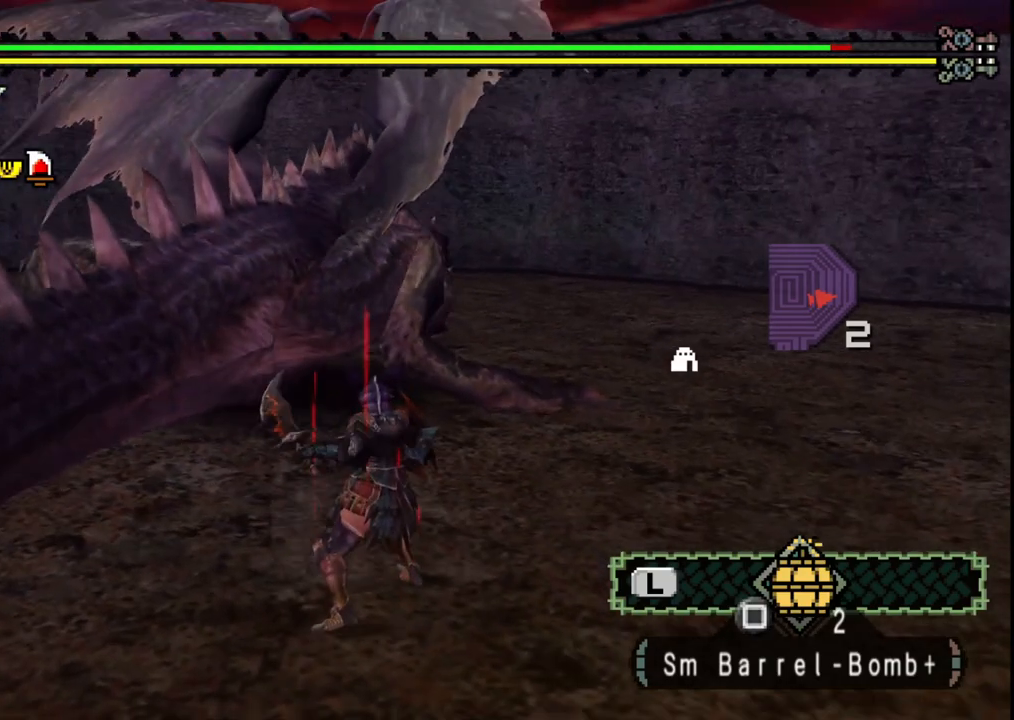
{"dt_ms": 1000, "buttons": [], "left_stick": "up", "right_stick": "center"}
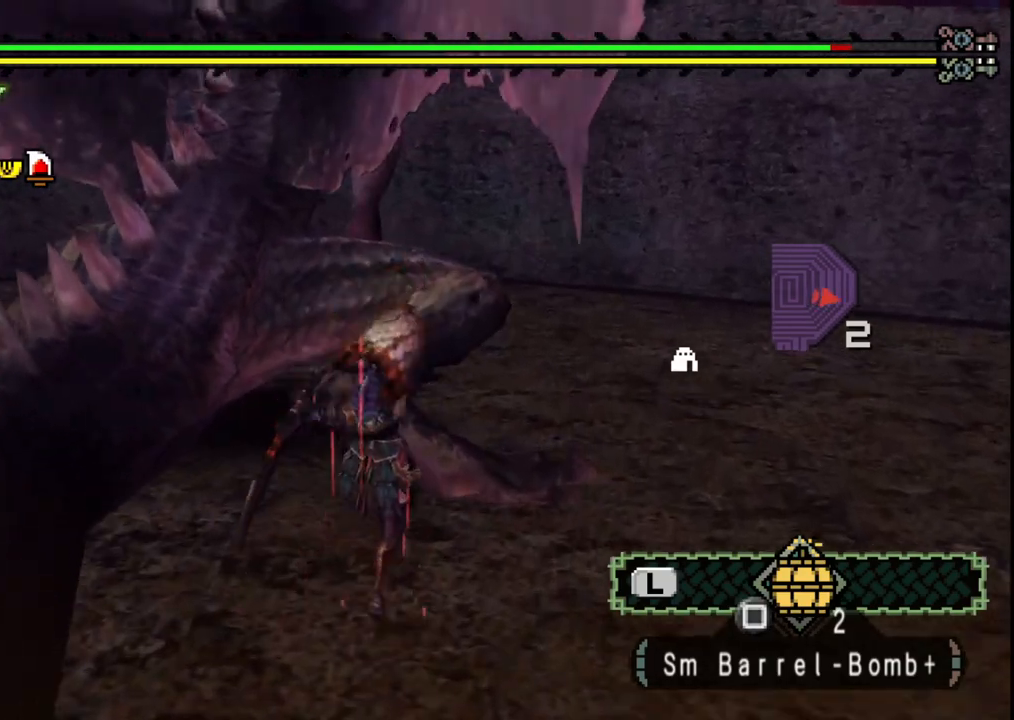
{"dt_ms": 500, "buttons": ["Y"], "left_stick": "up", "right_stick": "center", "events": [[67, "Y", "down"], [200, "Y", "up"], [283, "Y", "down"], [417, "Y", "up"], [500, "Y", "down"]]}
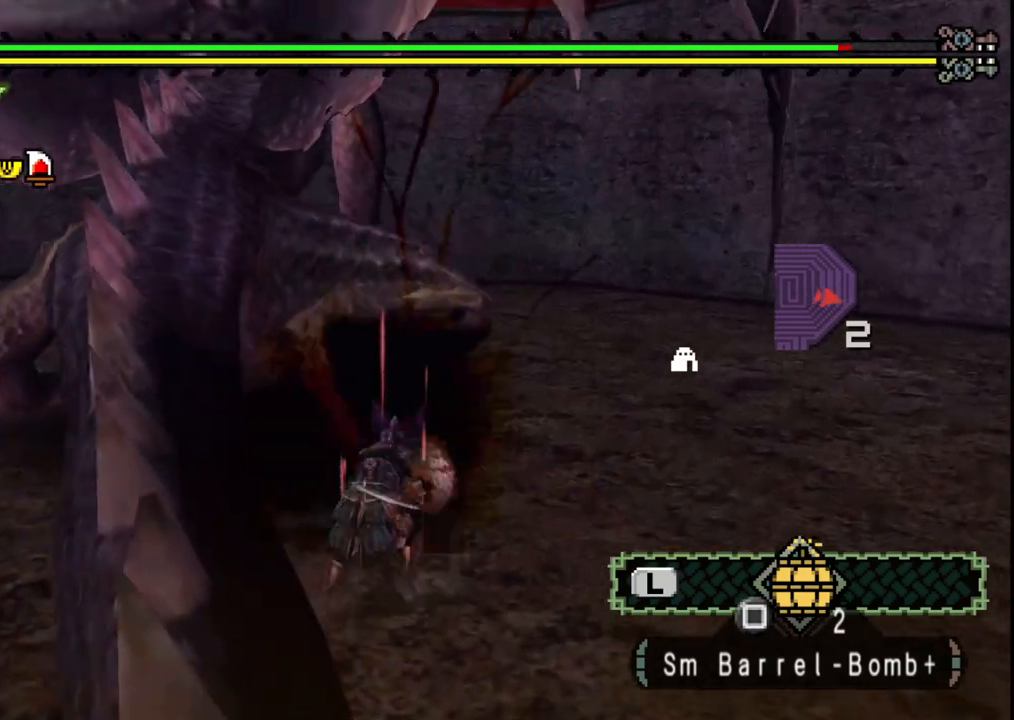
{"dt_ms": 500, "buttons": [], "left_stick": "up", "right_stick": "center", "events": [[167, "Y", "up"]]}
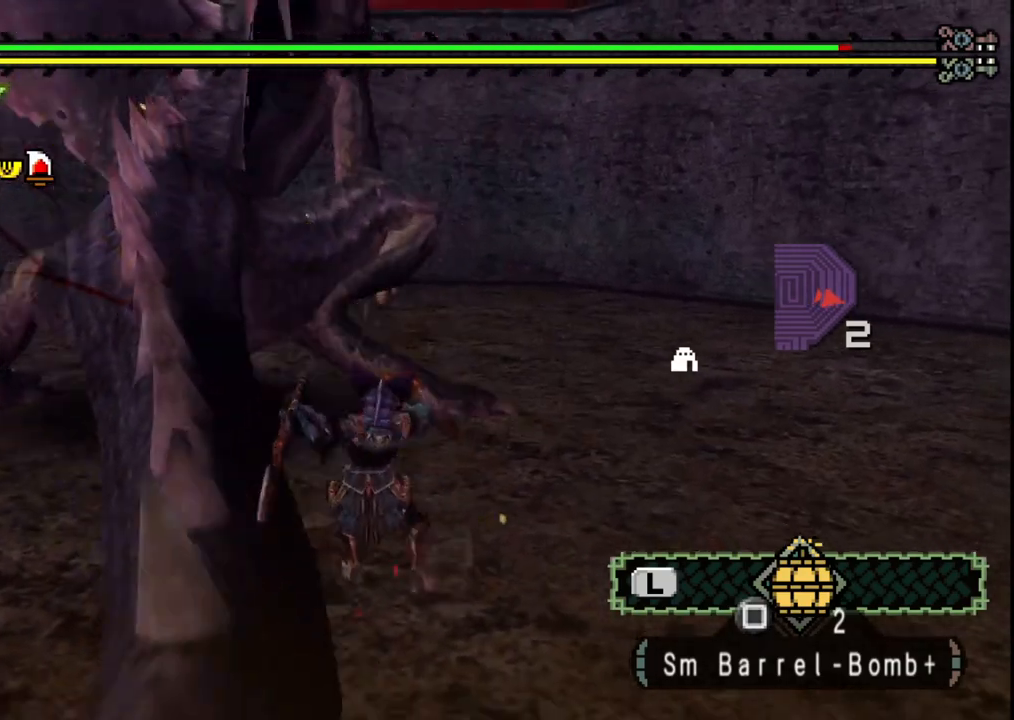
{"dt_ms": 500, "buttons": [], "left_stick": "up", "right_stick": "center", "events": []}
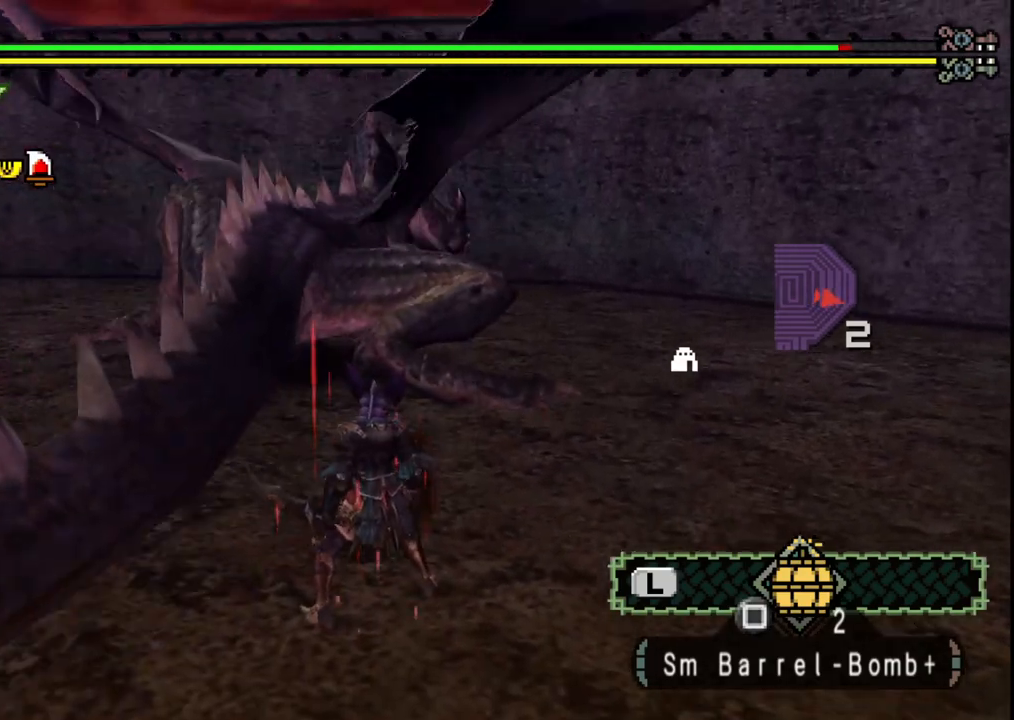
{"dt_ms": 500, "buttons": ["B"], "left_stick": "up", "right_stick": "center", "events": [[483, "B", "down"]]}
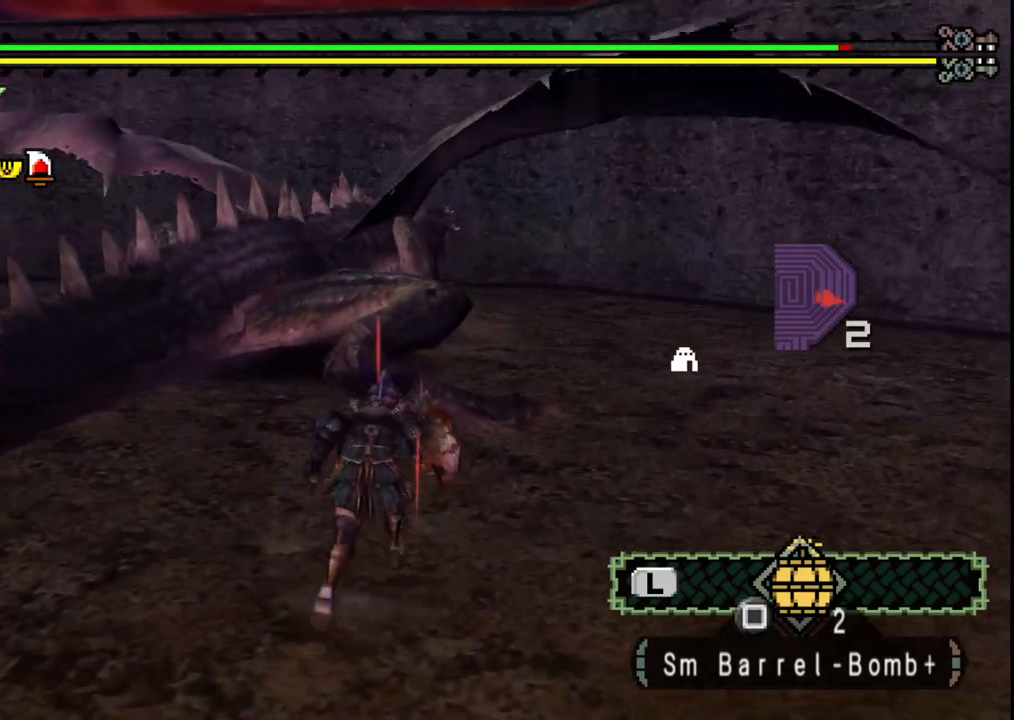
{"dt_ms": 500, "buttons": [], "left_stick": "left", "right_stick": "center", "events": [[133, "B", "up"], [283, "left_stick", "up-left"], [350, "right_stick", "left"], [383, "left_stick", "left"], [500, "right_stick", "center"]]}
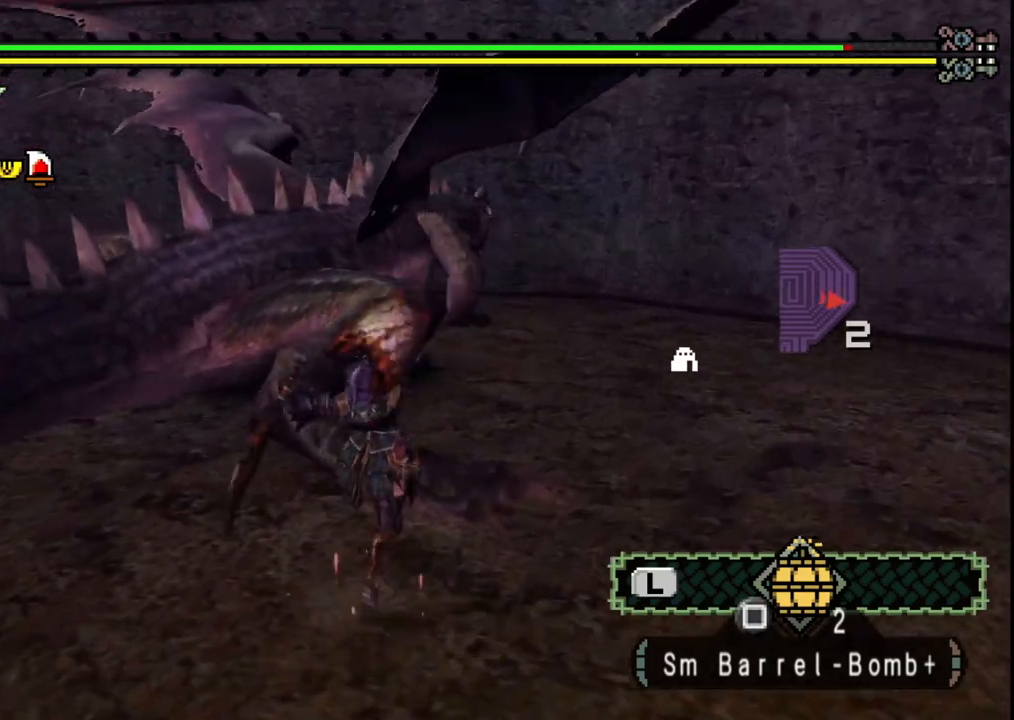
{"dt_ms": 500, "buttons": ["Y"], "left_stick": "up", "right_stick": "center", "events": [[33, "left_stick", "up-left"], [83, "Y", "down"], [217, "Y", "up"], [267, "Y", "down"], [367, "left_stick", "up"], [400, "Y", "up"], [467, "Y", "down"]]}
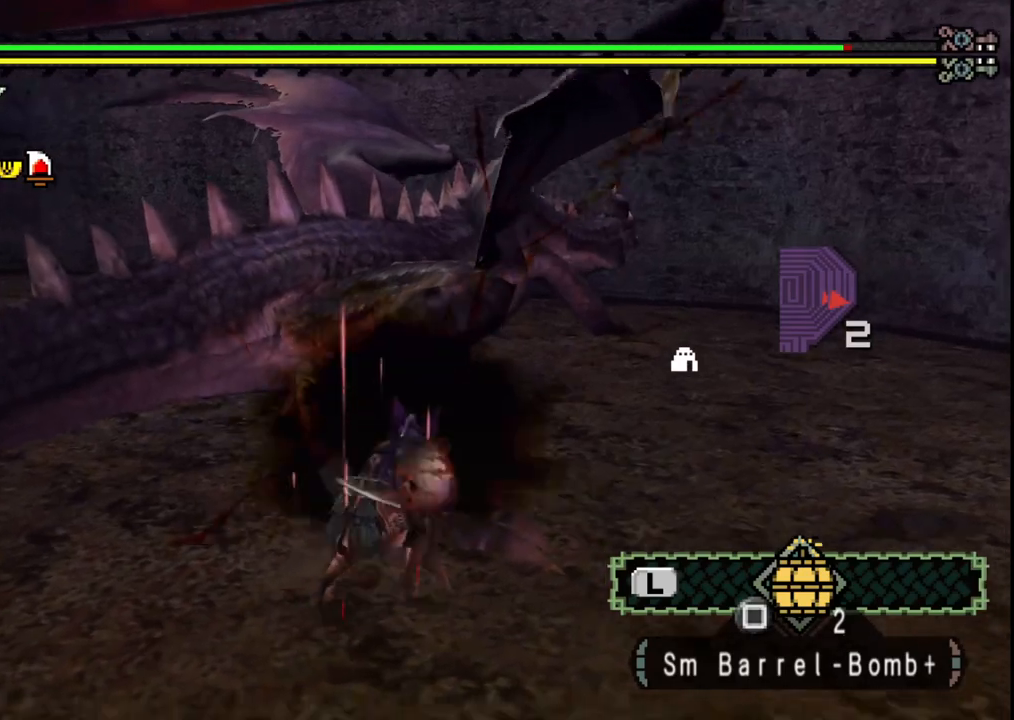
{"dt_ms": 500, "buttons": [], "left_stick": "up", "right_stick": "center", "events": [[100, "Y", "up"], [167, "Y", "down"], [283, "Y", "up"]]}
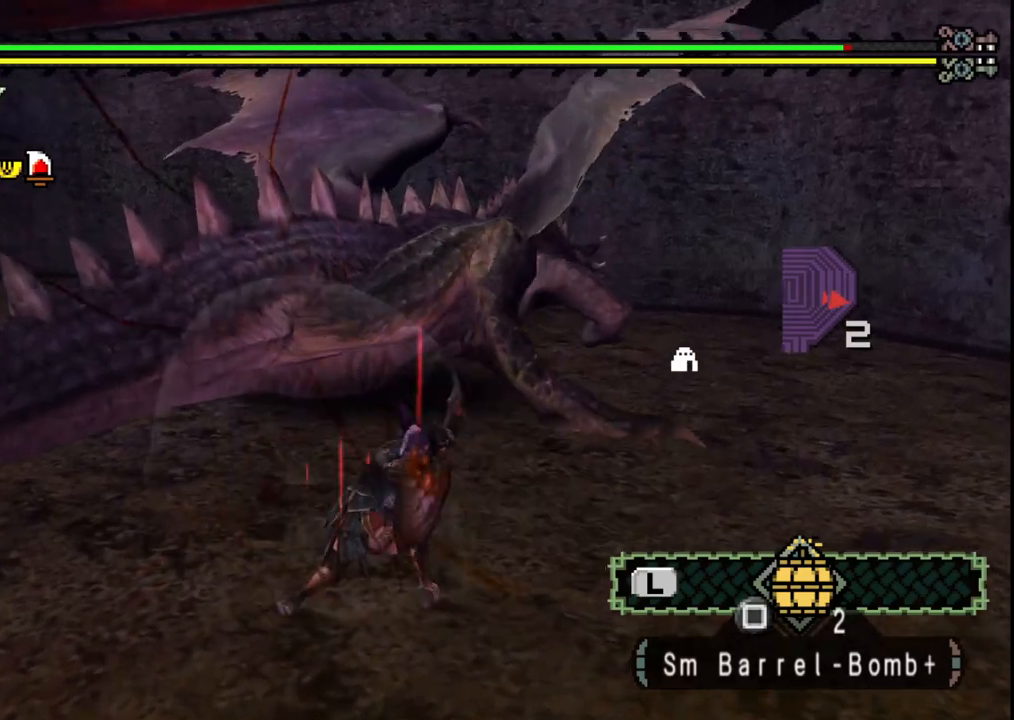
{"dt_ms": 500, "buttons": [], "left_stick": "up", "right_stick": "center", "events": [[117, "right_stick", "right"], [283, "right_stick", "center"]]}
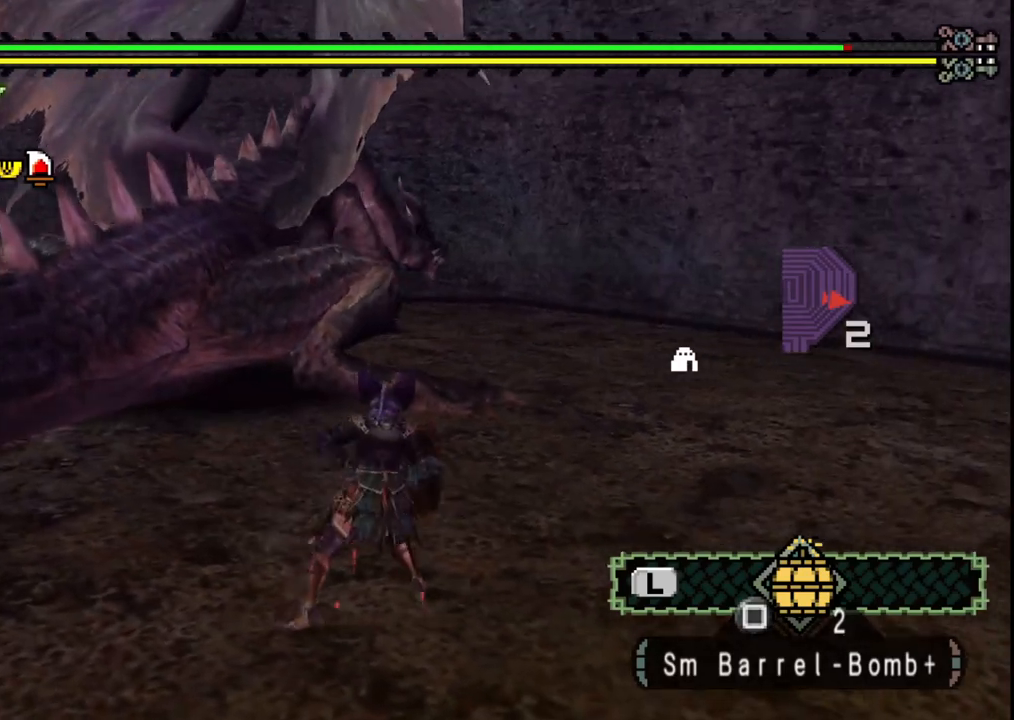
{"dt_ms": 500, "buttons": [], "left_stick": "up", "right_stick": "center", "events": [[317, "B", "down"], [450, "B", "up"]]}
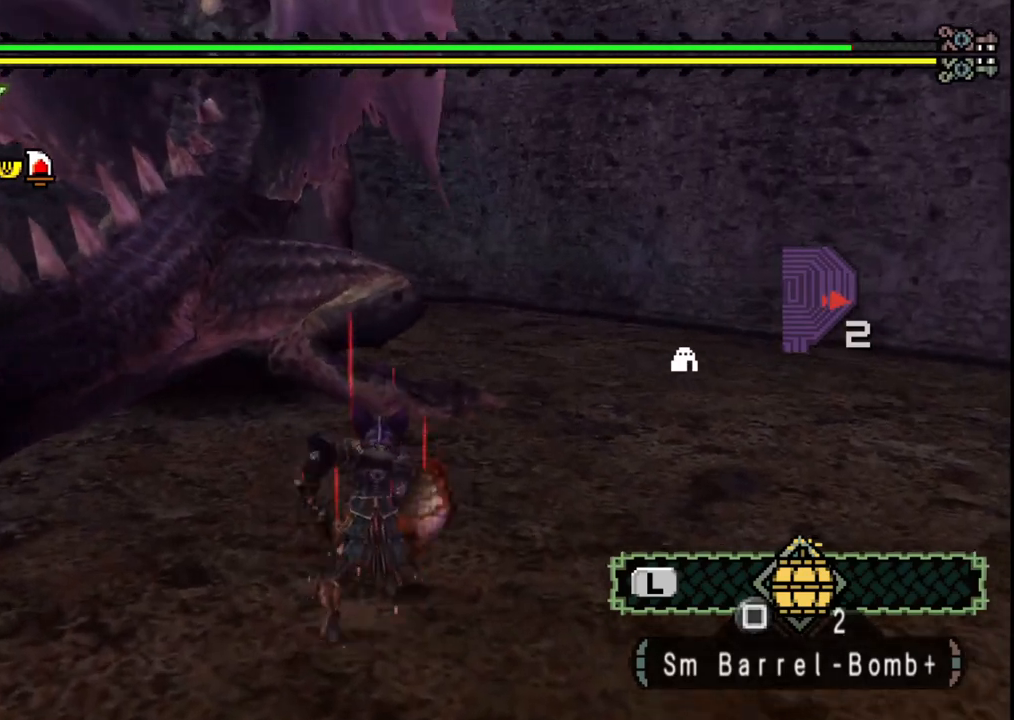
{"dt_ms": 500, "buttons": ["Y"], "left_stick": "up", "right_stick": "center", "events": [[33, "B", "down"], [183, "B", "up"], [450, "Y", "down"]]}
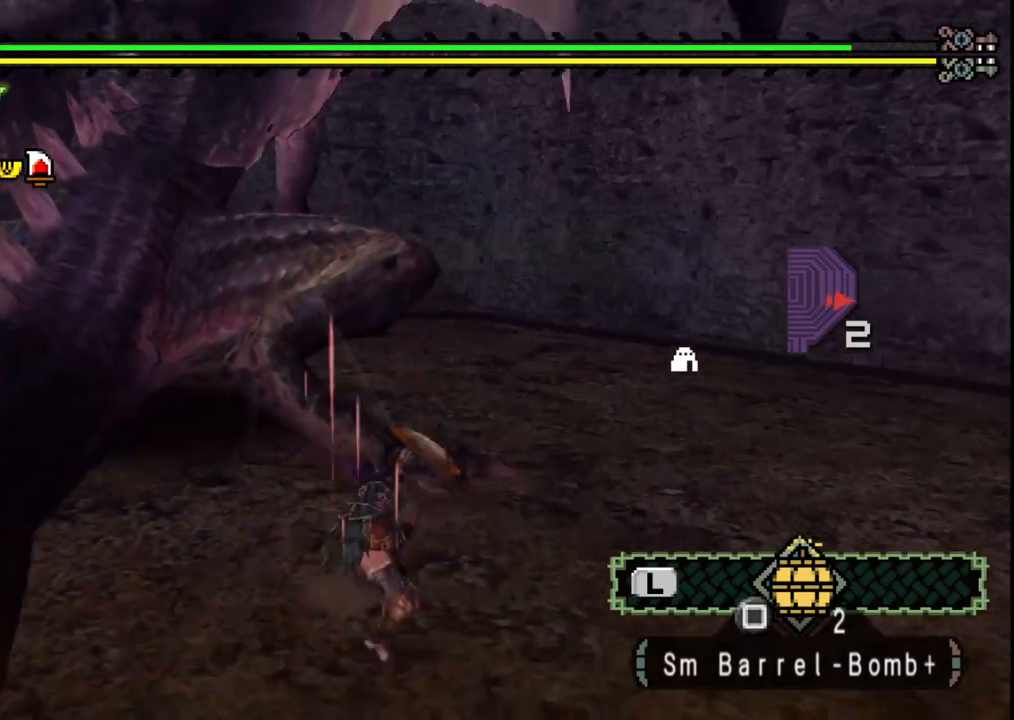
{"dt_ms": 500, "buttons": [], "left_stick": "up", "right_stick": "left", "events": [[83, "Y", "up"], [183, "Y", "down"], [333, "Y", "up"], [500, "right_stick", "left"]]}
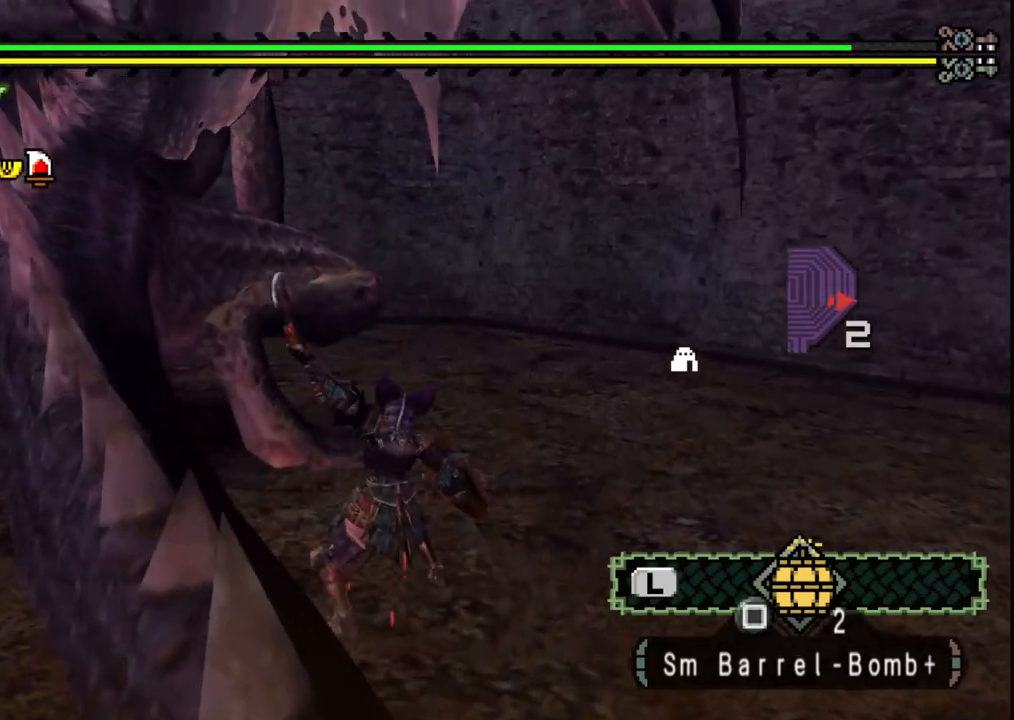
{"dt_ms": 500, "buttons": [], "left_stick": "up", "right_stick": "center", "events": [[133, "left_stick", "center"], [133, "right_stick", "center"], [367, "left_stick", "up"]]}
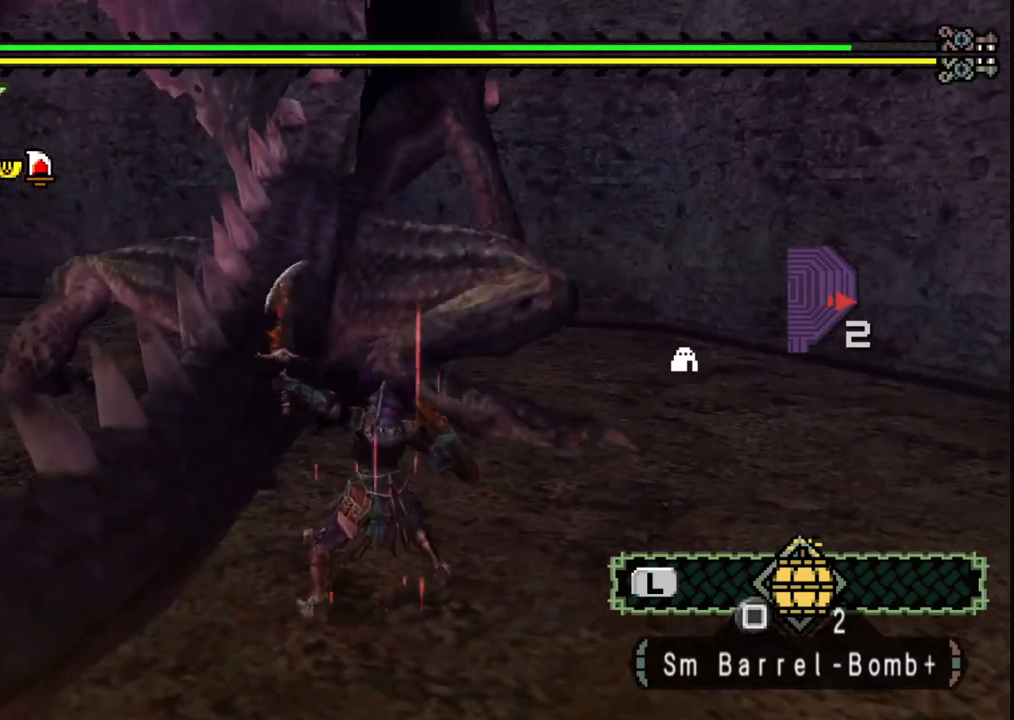
{"dt_ms": 500, "buttons": [], "left_stick": "up", "right_stick": "center", "events": [[200, "B", "down"], [317, "B", "up"], [383, "B", "down"], [483, "B", "up"]]}
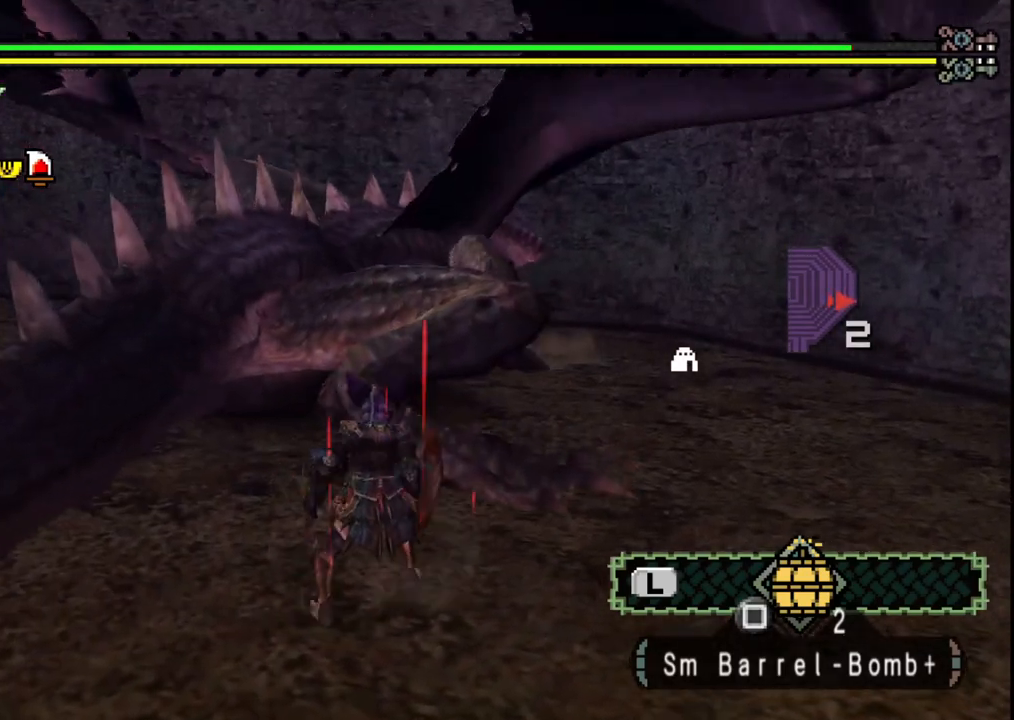
{"dt_ms": 500, "buttons": [], "left_stick": "down-left", "right_stick": "center", "events": [[33, "left_stick", "center"], [167, "Y", "down"], [183, "left_stick", "down-left"], [267, "Y", "up"], [350, "Y", "down"], [467, "Y", "up"]]}
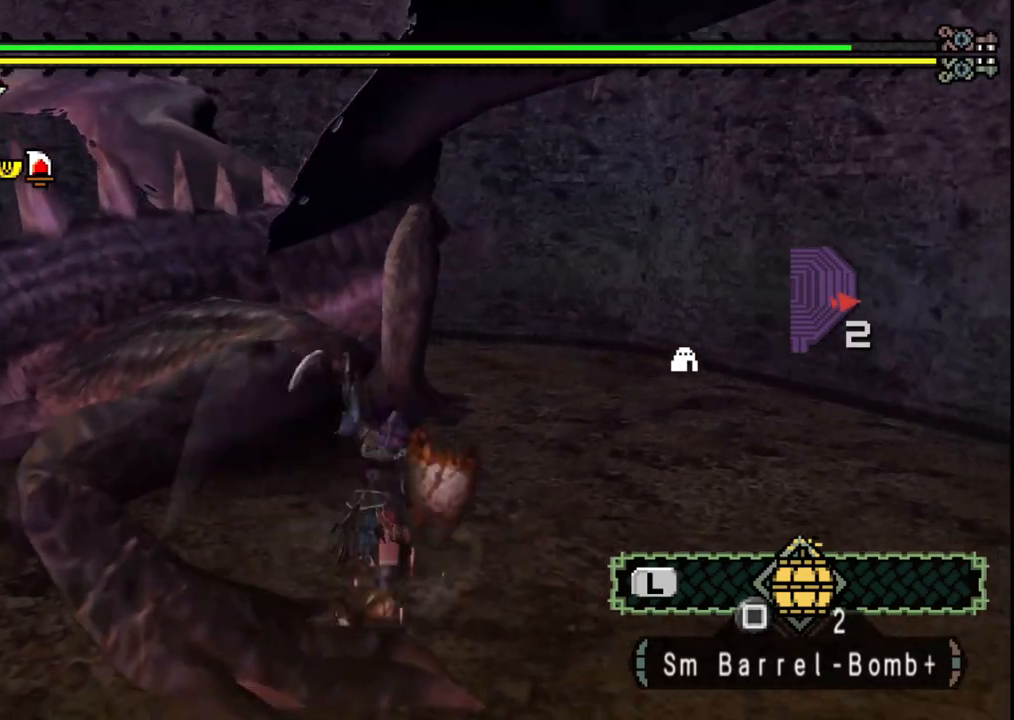
{"dt_ms": 500, "buttons": ["Y"], "left_stick": "down-right", "right_stick": "center", "events": [[67, "Y", "down"], [183, "Y", "up"], [267, "Y", "down"], [350, "left_stick", "down-right"], [400, "Y", "up"], [467, "Y", "down"]]}
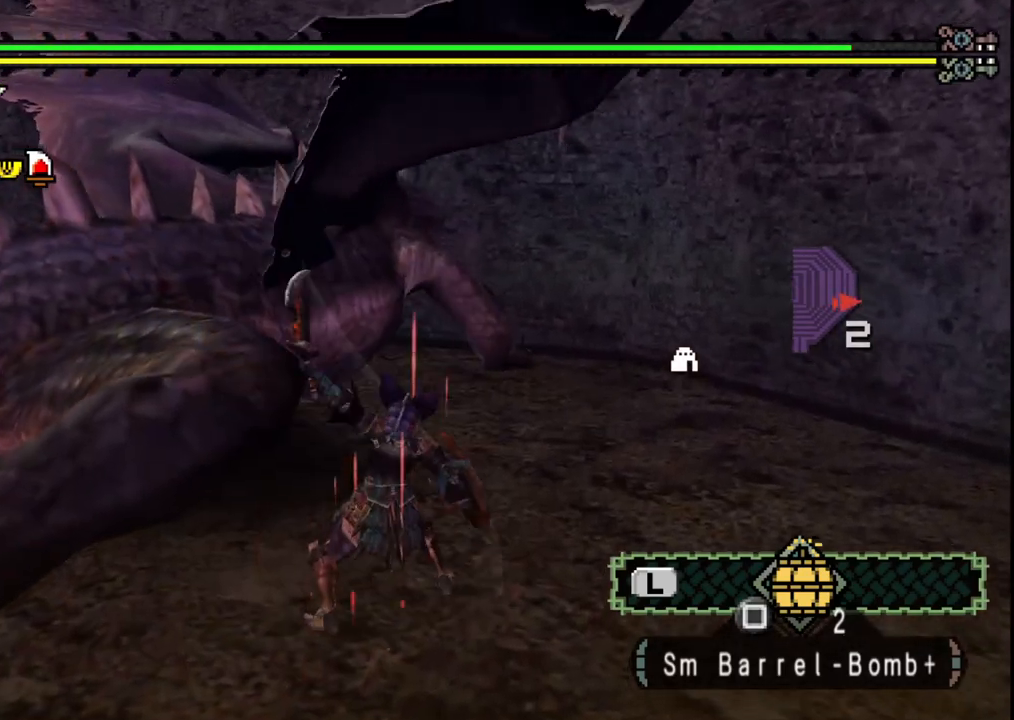
{"dt_ms": 500, "buttons": ["Y"], "left_stick": "down-right", "right_stick": "center", "events": [[117, "Y", "up"], [183, "Y", "down"], [300, "Y", "up"], [367, "Y", "down"]]}
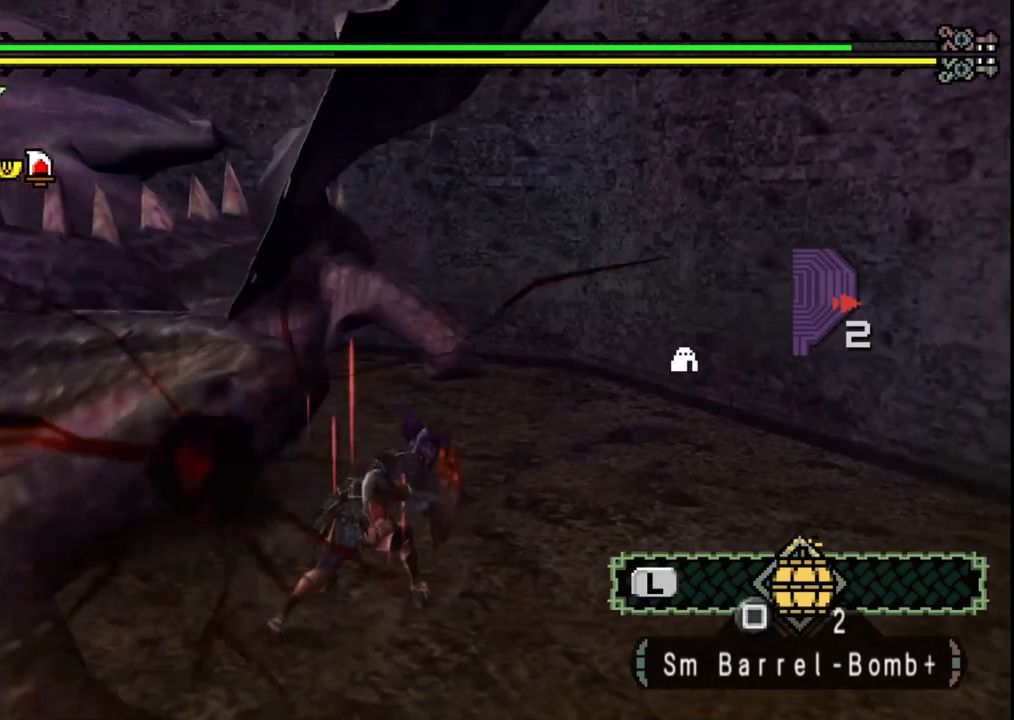
{"dt_ms": 500, "buttons": [], "left_stick": "down", "right_stick": "center", "events": [[17, "Y", "up"], [267, "right_stick", "left"], [333, "left_stick", "down"], [450, "right_stick", "center"]]}
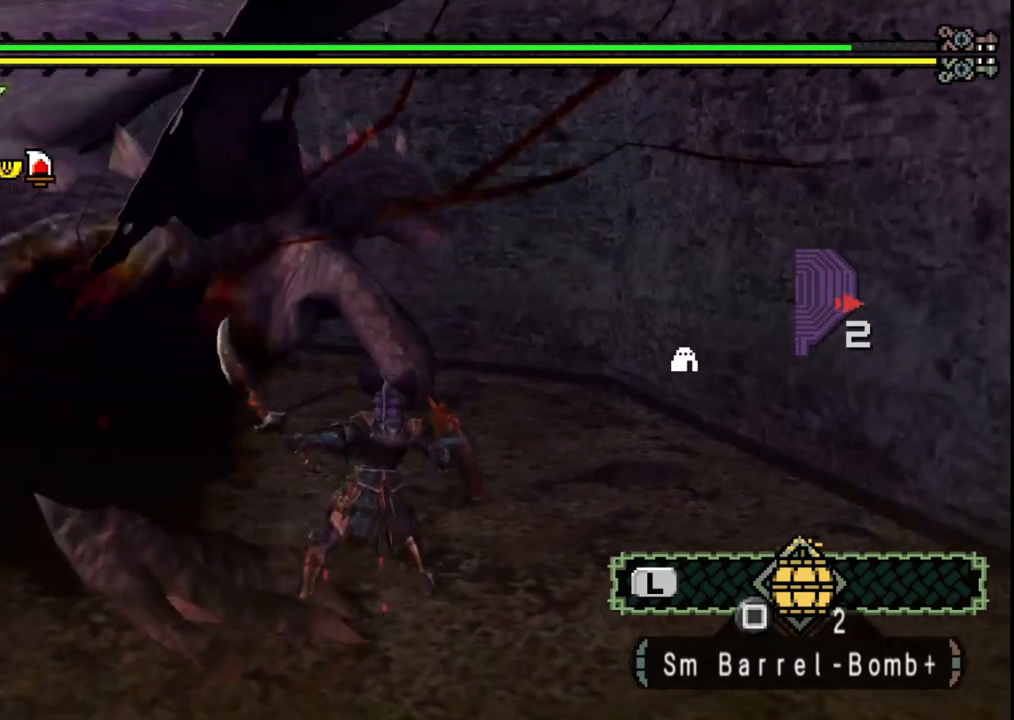
{"dt_ms": 500, "buttons": [], "left_stick": "down-left", "right_stick": "center", "events": [[133, "right_stick", "left"], [267, "left_stick", "down-left"], [400, "right_stick", "center"]]}
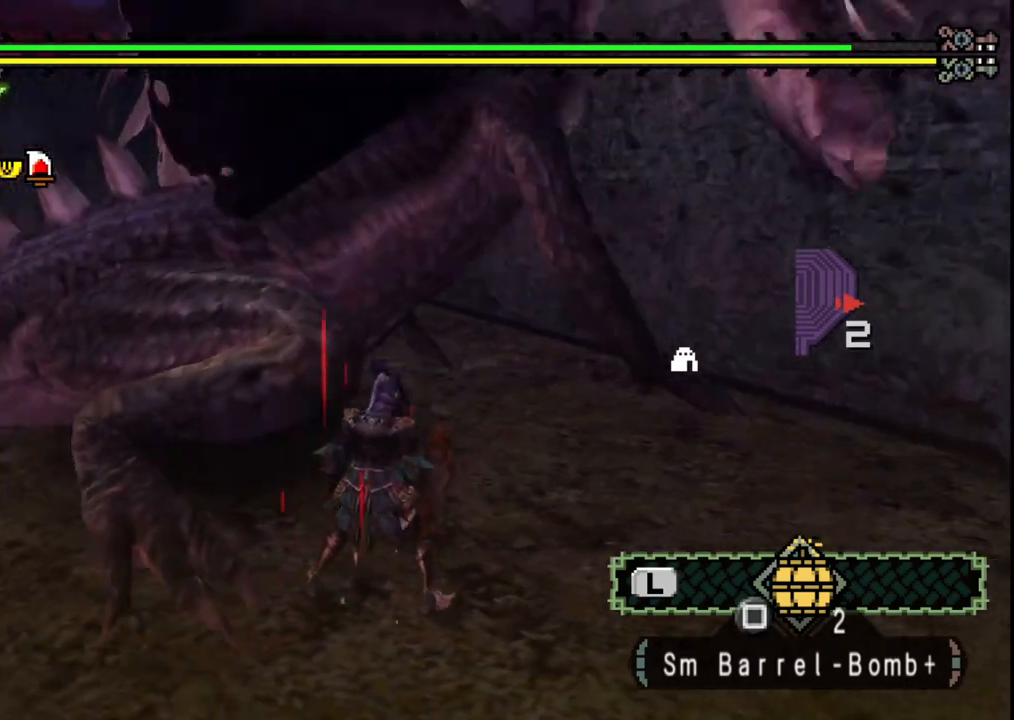
{"dt_ms": 500, "buttons": [], "left_stick": "left", "right_stick": "center", "events": [[350, "left_stick", "left"]]}
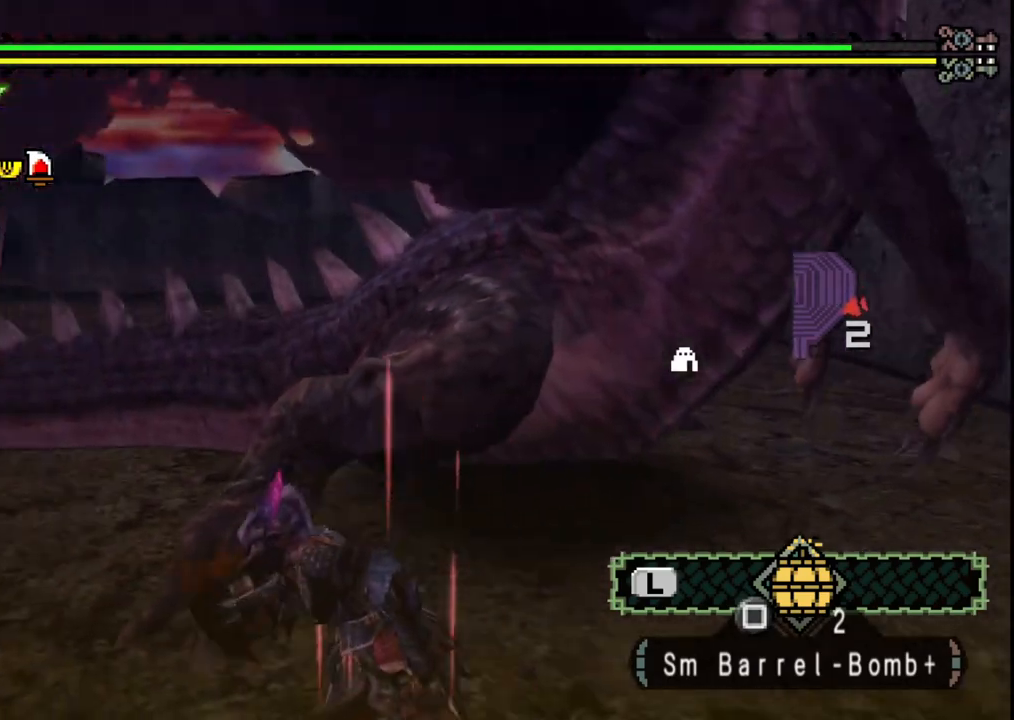
{"dt_ms": 500, "buttons": ["Y"], "left_stick": "up-right", "right_stick": "center", "events": [[50, "Y", "down"], [100, "left_stick", "up"], [133, "Y", "up"], [233, "Y", "down"], [233, "left_stick", "up-right"], [367, "Y", "up"], [450, "Y", "down"]]}
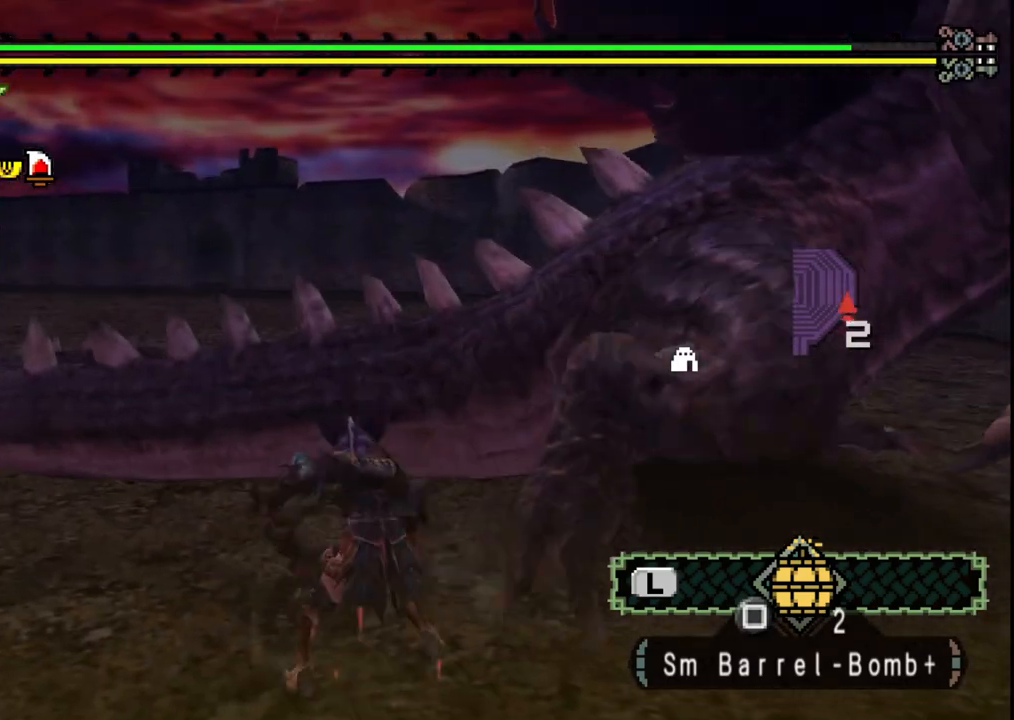
{"dt_ms": 500, "buttons": [], "left_stick": "right", "right_stick": "down-right", "events": [[83, "Y", "up"], [133, "left_stick", "right"], [150, "Y", "down"], [233, "Y", "up"], [367, "right_stick", "down-right"]]}
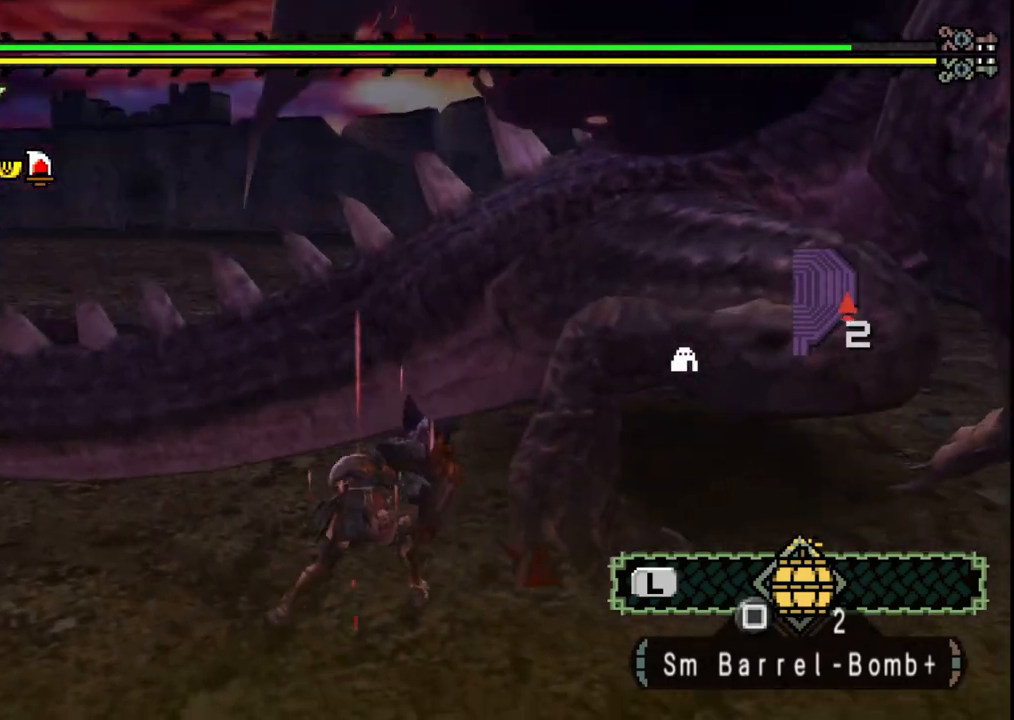
{"dt_ms": 500, "buttons": [], "left_stick": "right", "right_stick": "center", "events": [[67, "right_stick", "center"]]}
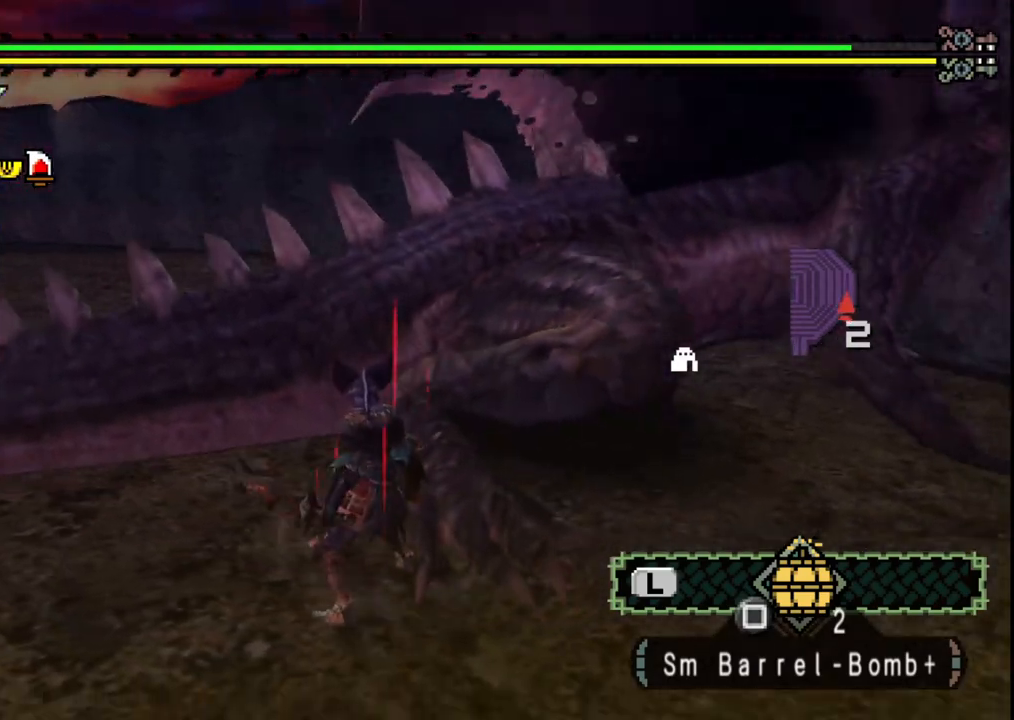
{"dt_ms": 500, "buttons": [], "left_stick": "up-left", "right_stick": "center", "events": [[17, "right_stick", "right"], [150, "right_stick", "center"], [167, "left_stick", "up-right"], [217, "Y", "down"], [300, "left_stick", "up"], [317, "Y", "up"], [367, "Y", "down"], [467, "left_stick", "up-left"], [483, "Y", "up"]]}
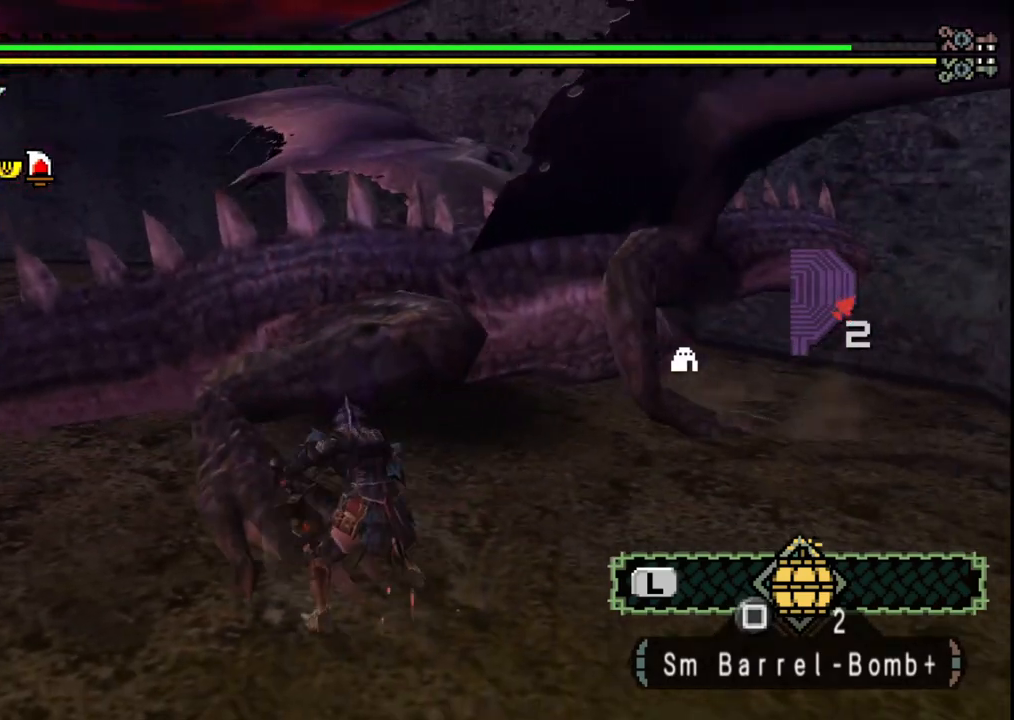
{"dt_ms": 500, "buttons": [], "left_stick": "left", "right_stick": "center", "events": [[33, "left_stick", "left"], [50, "Y", "down"], [83, "left_stick", "center"], [150, "Y", "up"], [183, "left_stick", "left"], [233, "Y", "down"], [367, "Y", "up"]]}
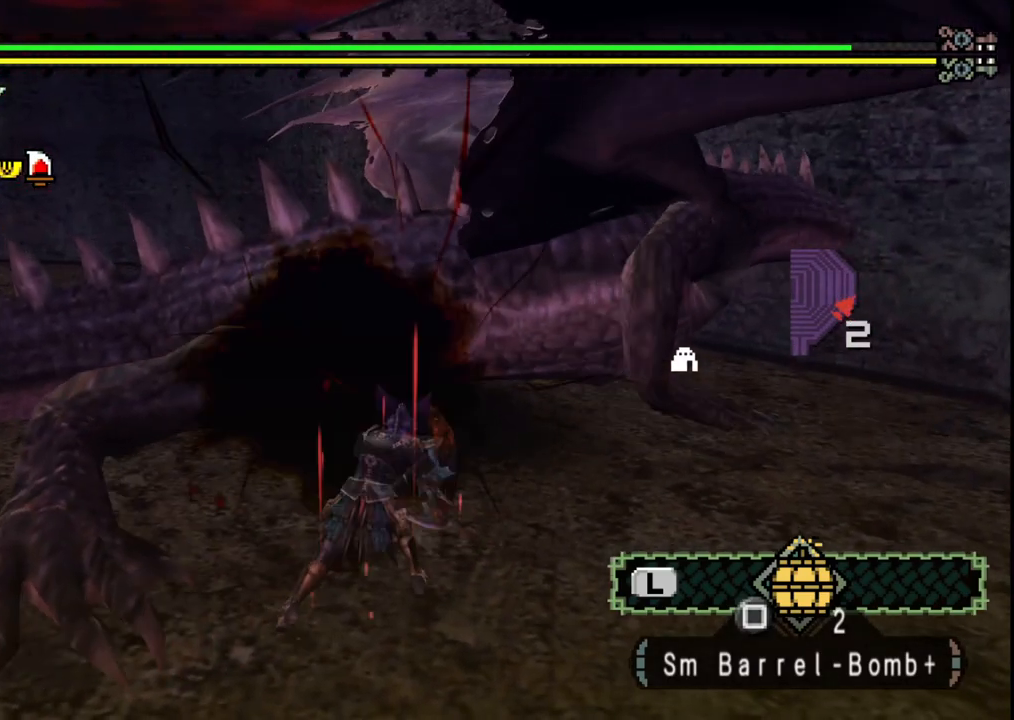
{"dt_ms": 500, "buttons": ["B"], "left_stick": "down-left", "right_stick": "center", "events": [[233, "B", "down"], [317, "B", "up"], [417, "B", "down"], [500, "left_stick", "down-left"]]}